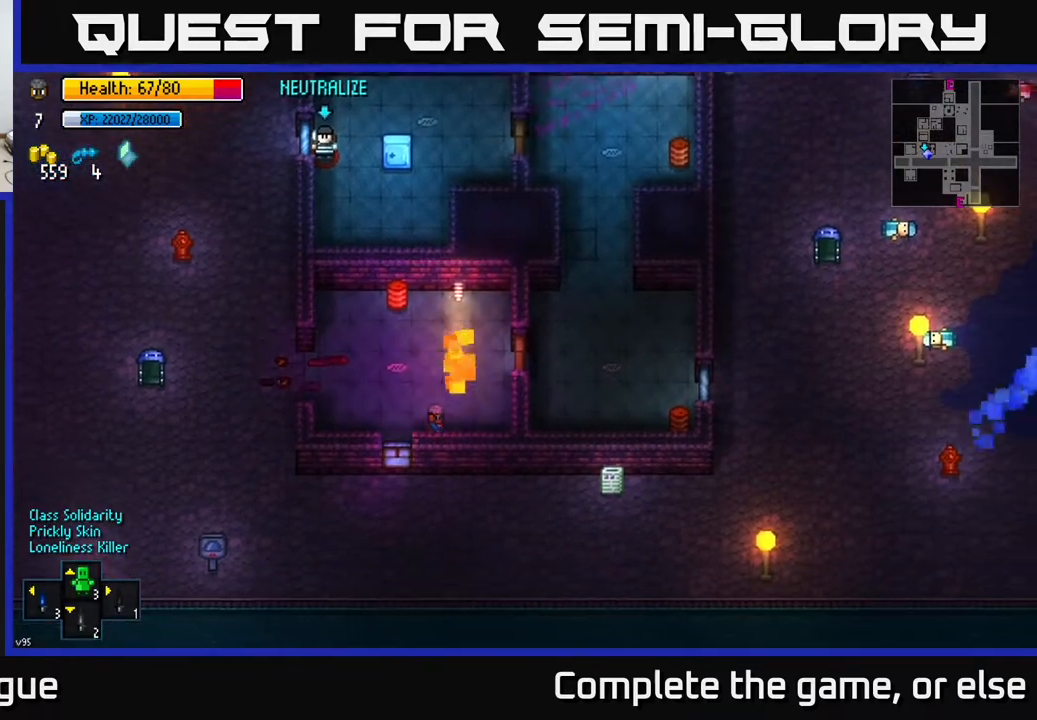
Gameplay with a controller (Xbox layout); each line is a JSON object with the inputs held at the frame after it. "events" lists button and stick changes between this image and that frame as [ms after this image, input, new state], when the widget could be followed in between.
{"buttons": [], "left_stick": "up", "right_stick": "center", "events": [[333, "left_stick", "up-right"], [467, "left_stick", "up"]]}
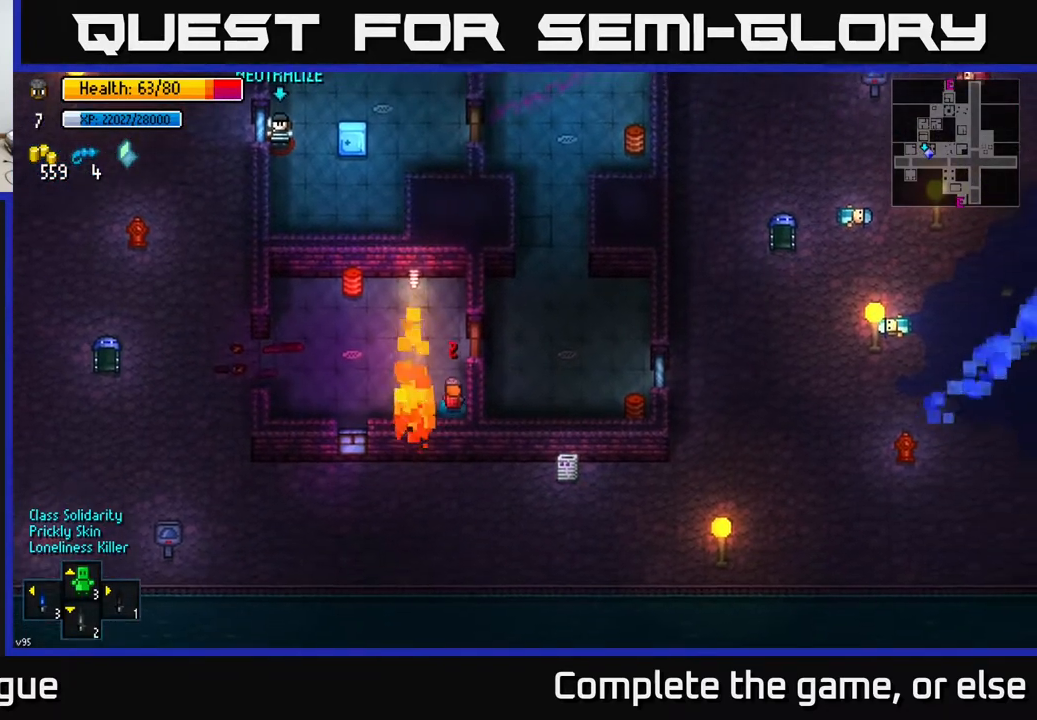
{"buttons": [], "left_stick": "right", "right_stick": "center", "events": [[250, "A", "down"], [250, "left_stick", "right"], [367, "A", "up"]]}
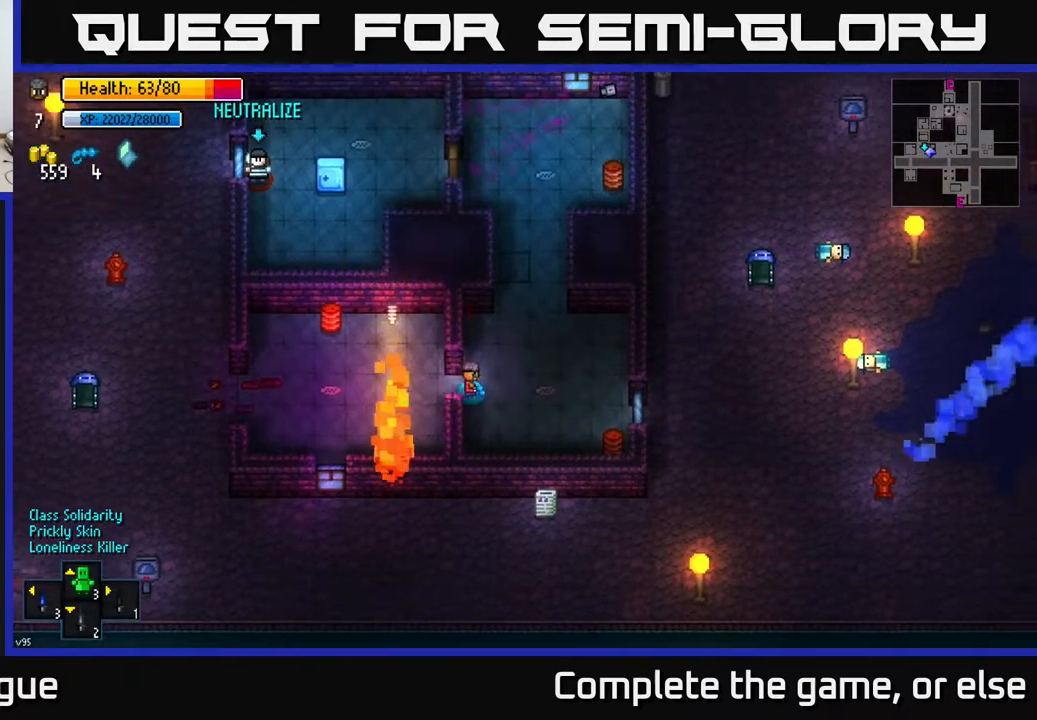
{"buttons": [], "left_stick": "up-right", "right_stick": "center", "events": [[83, "A", "down"], [83, "left_stick", "up-left"], [167, "A", "up"], [200, "left_stick", "up"], [483, "left_stick", "up-right"]]}
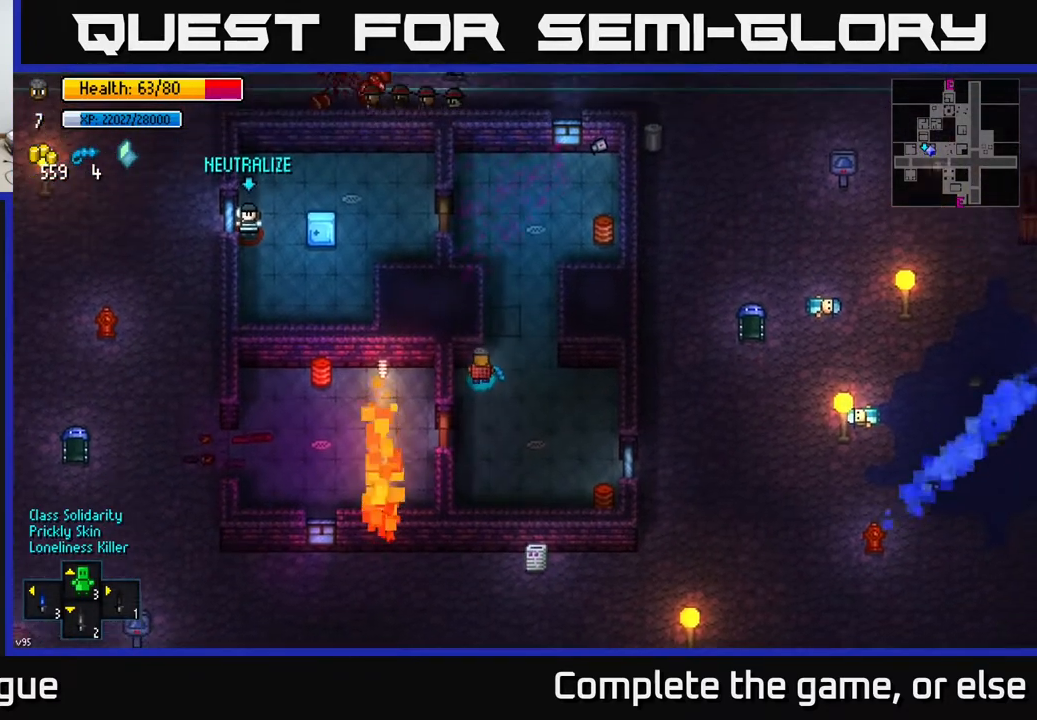
{"buttons": [], "left_stick": "down-right", "right_stick": "center", "events": [[200, "left_stick", "center"], [467, "left_stick", "down-right"]]}
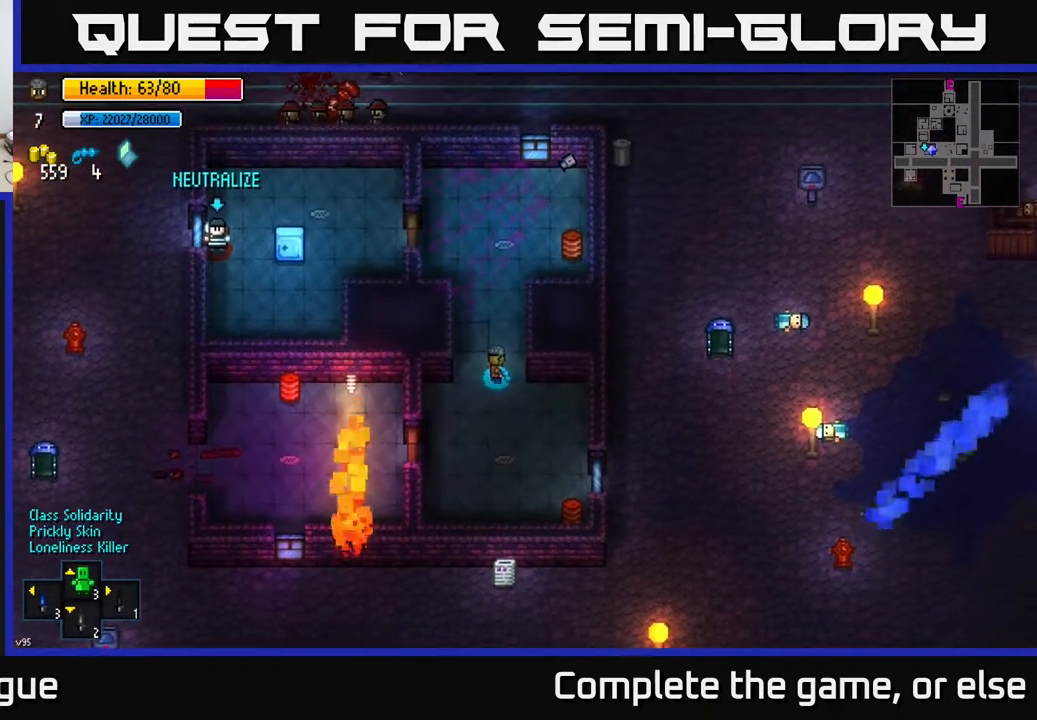
{"buttons": [], "left_stick": "center", "right_stick": "up-left", "events": [[333, "left_stick", "center"], [350, "right_stick", "up-left"]]}
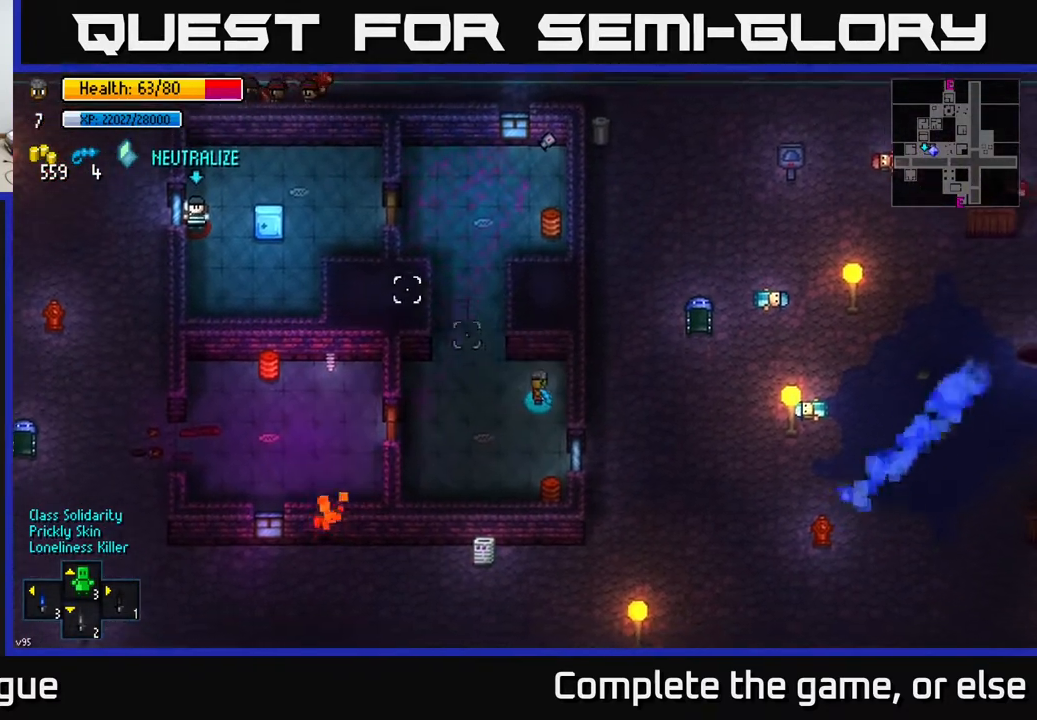
{"buttons": [], "left_stick": "center", "right_stick": "up-left", "events": [[333, "left_stick", "left"], [467, "left_stick", "center"]]}
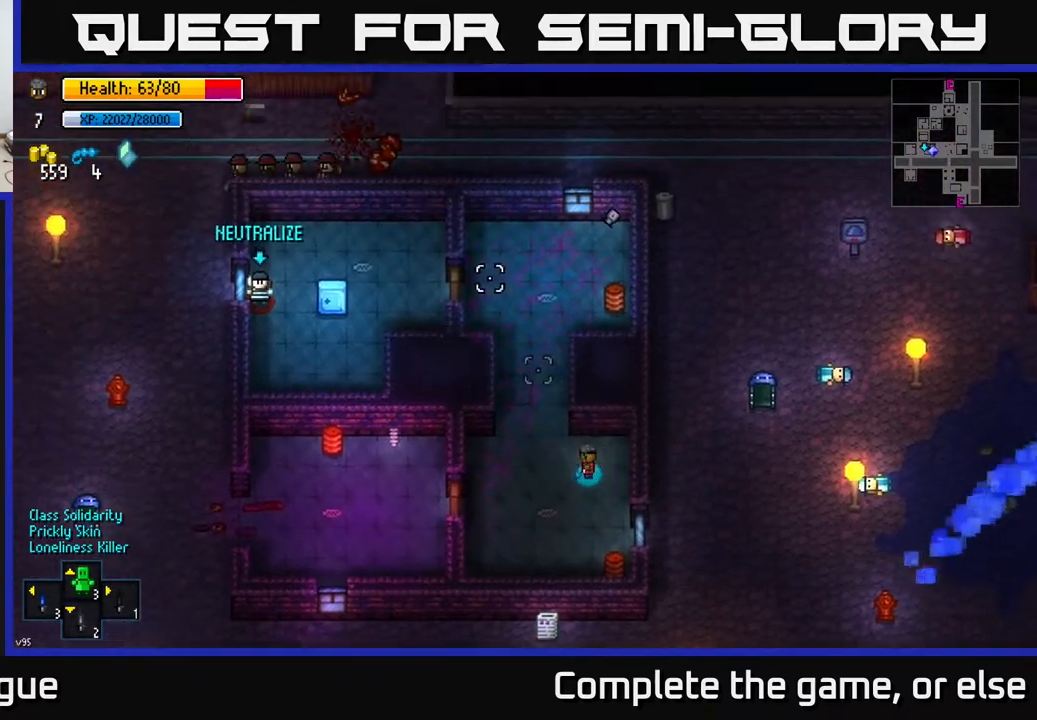
{"buttons": [], "left_stick": "center", "right_stick": "up", "events": [[67, "right_stick", "up"]]}
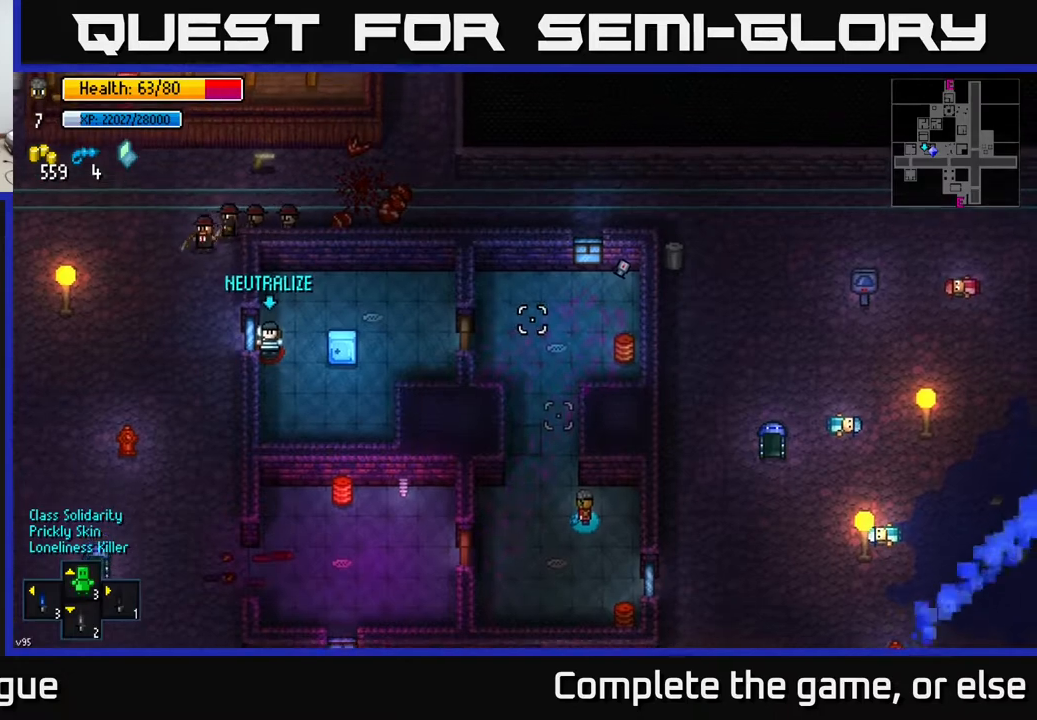
{"buttons": [], "left_stick": "center", "right_stick": "up", "events": []}
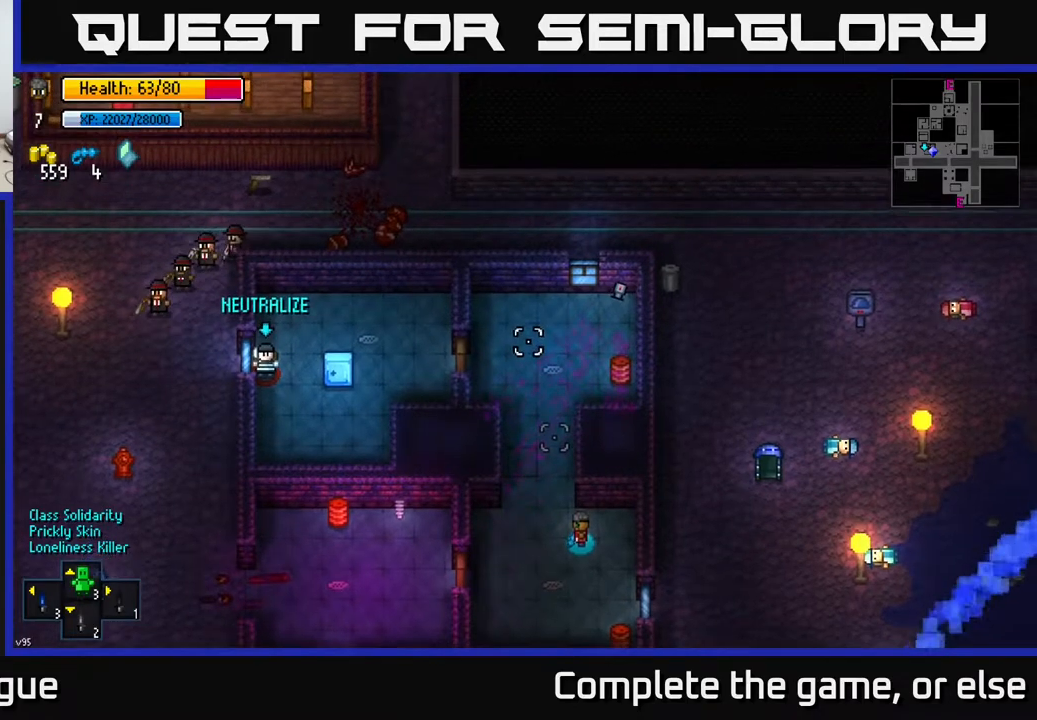
{"buttons": [], "left_stick": "right", "right_stick": "up-left", "events": [[467, "left_stick", "right"], [467, "right_stick", "up-left"]]}
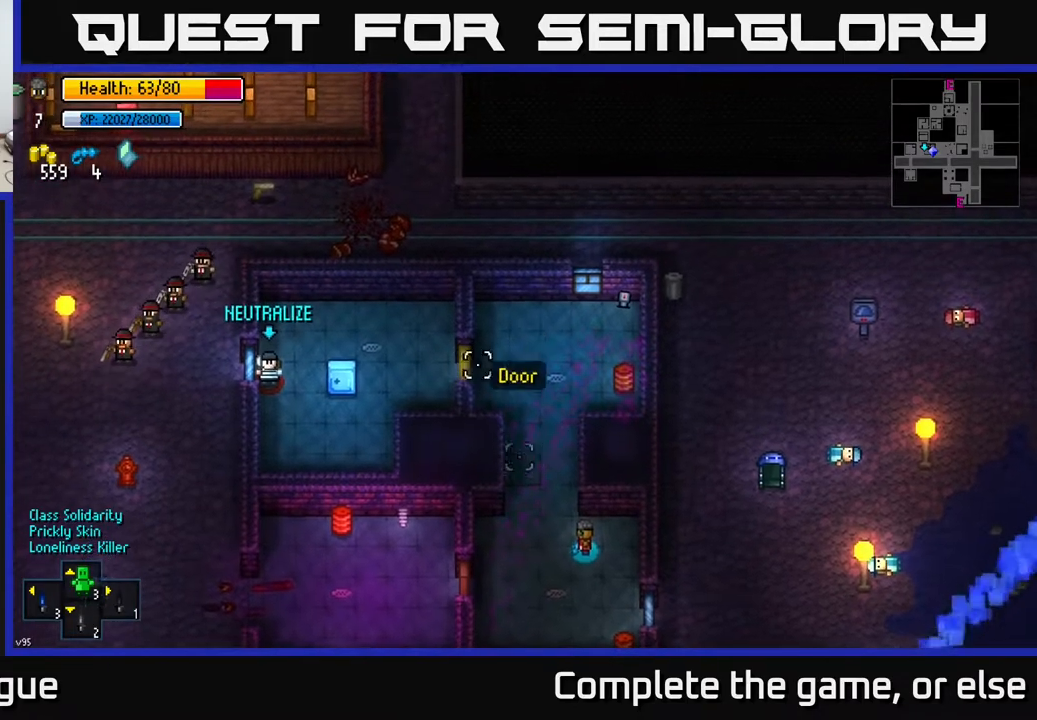
{"buttons": [], "left_stick": "center", "right_stick": "up-left", "events": [[200, "left_stick", "up"], [250, "left_stick", "center"]]}
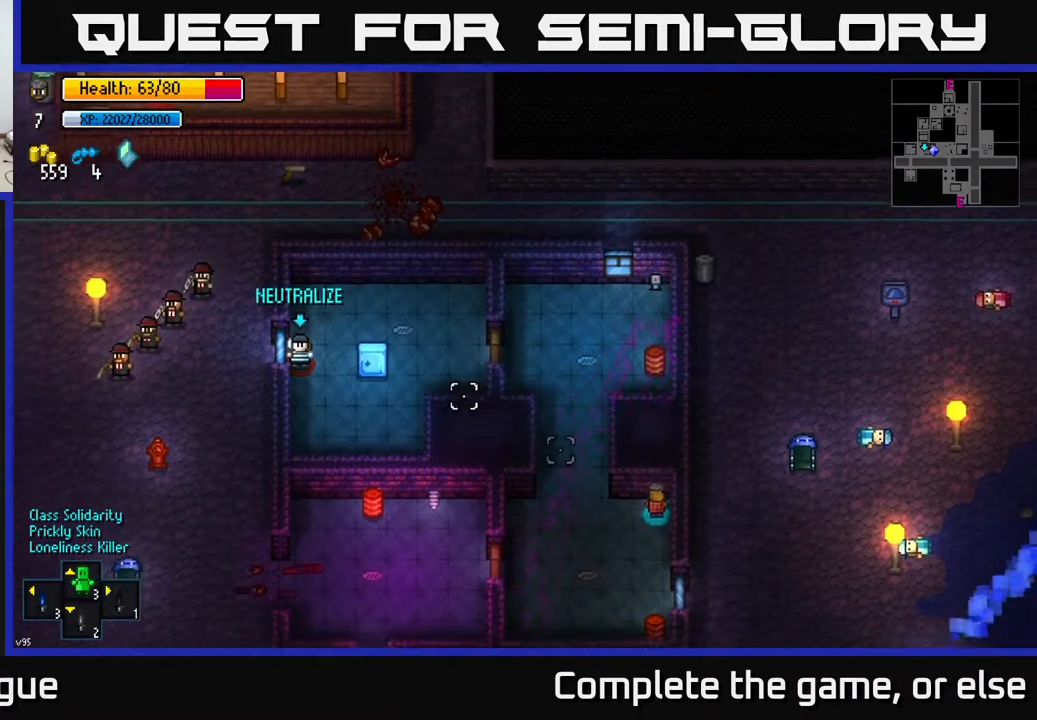
{"buttons": [], "left_stick": "center", "right_stick": "up-left", "events": []}
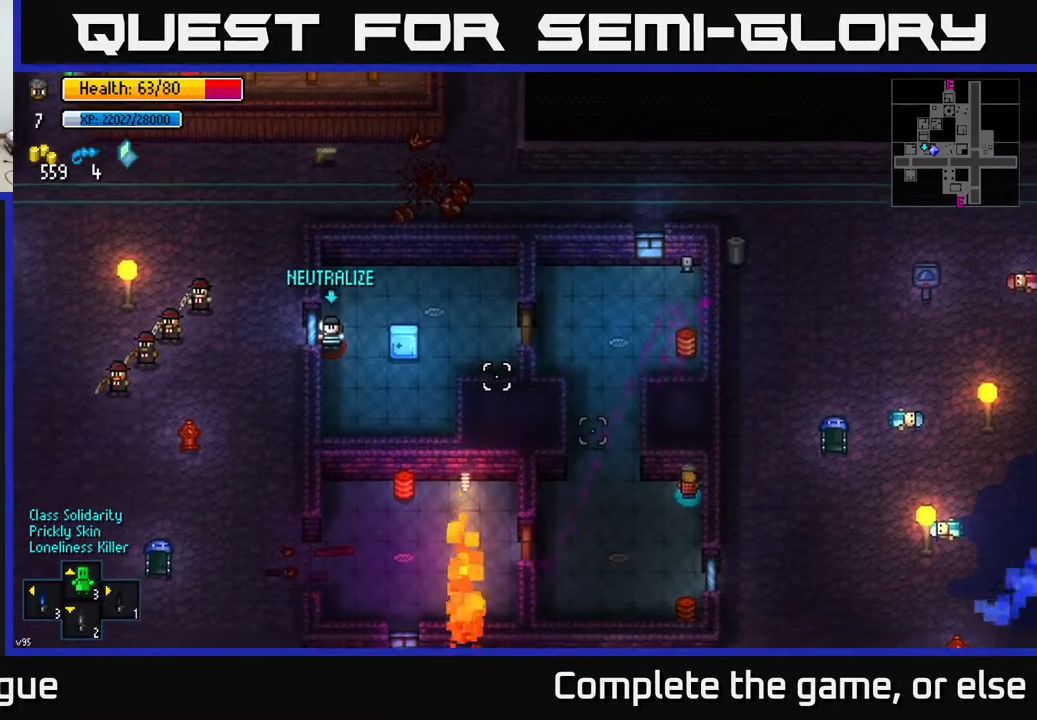
{"buttons": [], "left_stick": "center", "right_stick": "up-left", "events": [[33, "left_stick", "left"], [183, "left_stick", "center"], [367, "left_stick", "left"], [483, "left_stick", "center"]]}
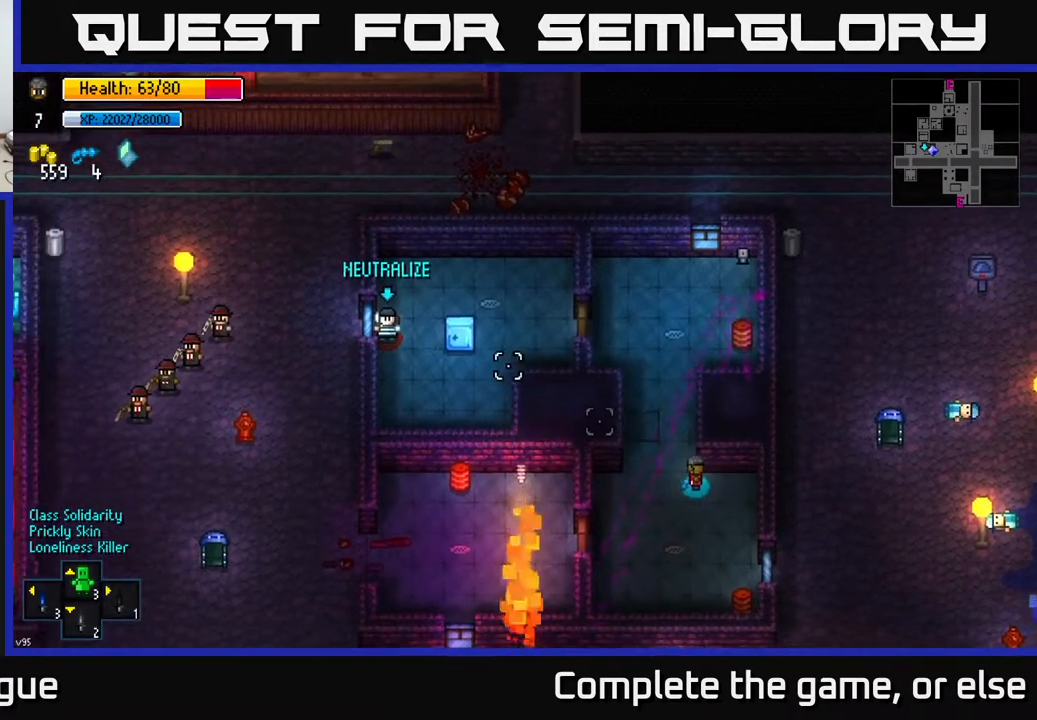
{"buttons": [], "left_stick": "center", "right_stick": "up-left", "events": [[33, "left_stick", "right"], [300, "left_stick", "center"], [350, "left_stick", "up-left"], [483, "left_stick", "center"]]}
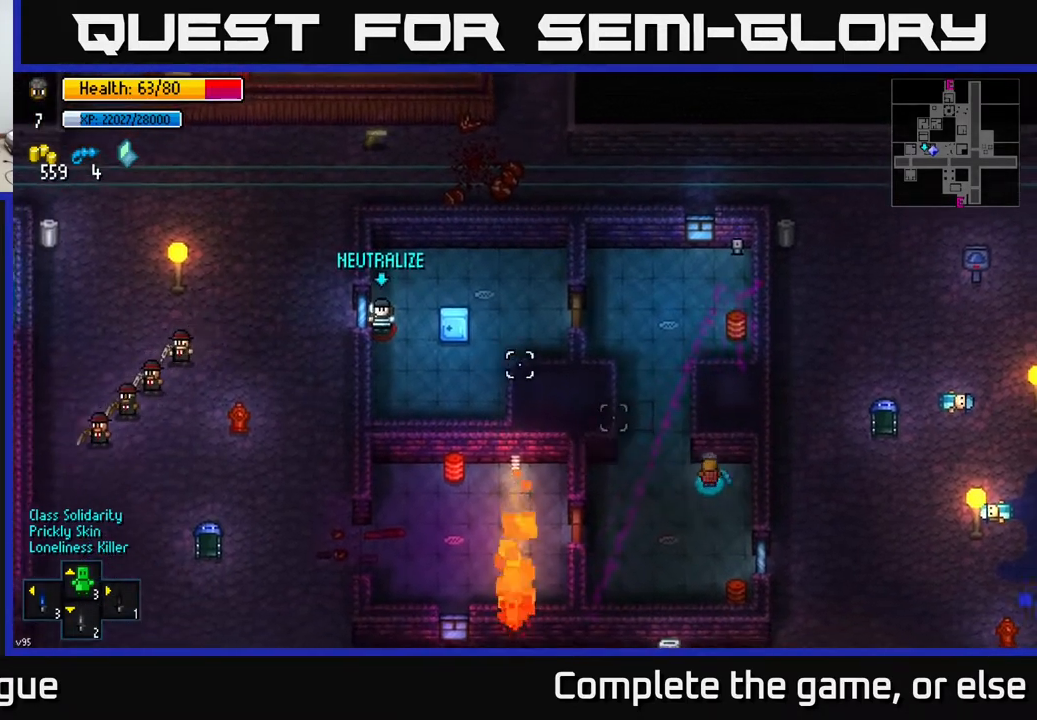
{"buttons": [], "left_stick": "right", "right_stick": "up-left", "events": [[217, "left_stick", "left"], [317, "left_stick", "center"], [367, "left_stick", "right"]]}
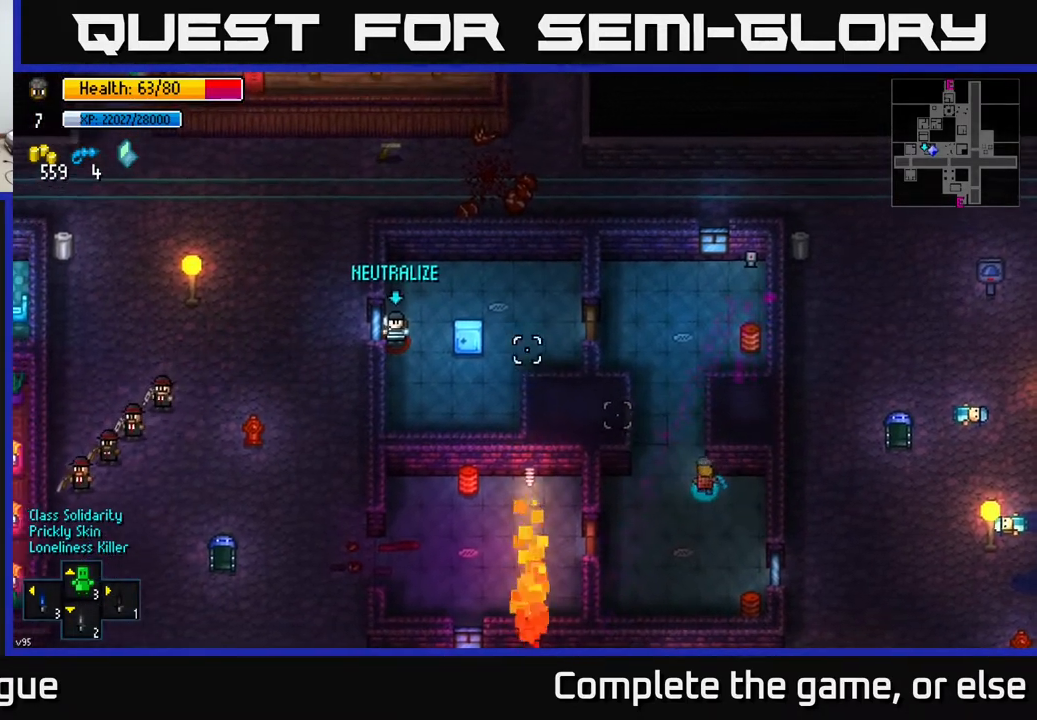
{"buttons": [], "left_stick": "center", "right_stick": "up-left", "events": [[33, "left_stick", "center"]]}
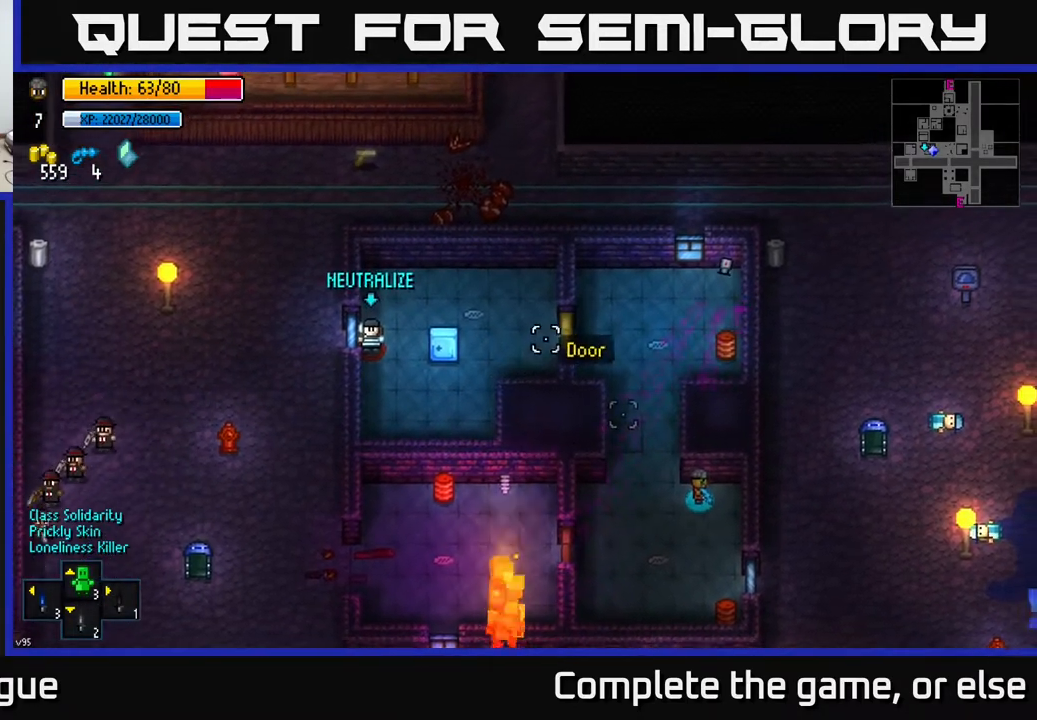
{"buttons": [], "left_stick": "center", "right_stick": "up-left", "events": []}
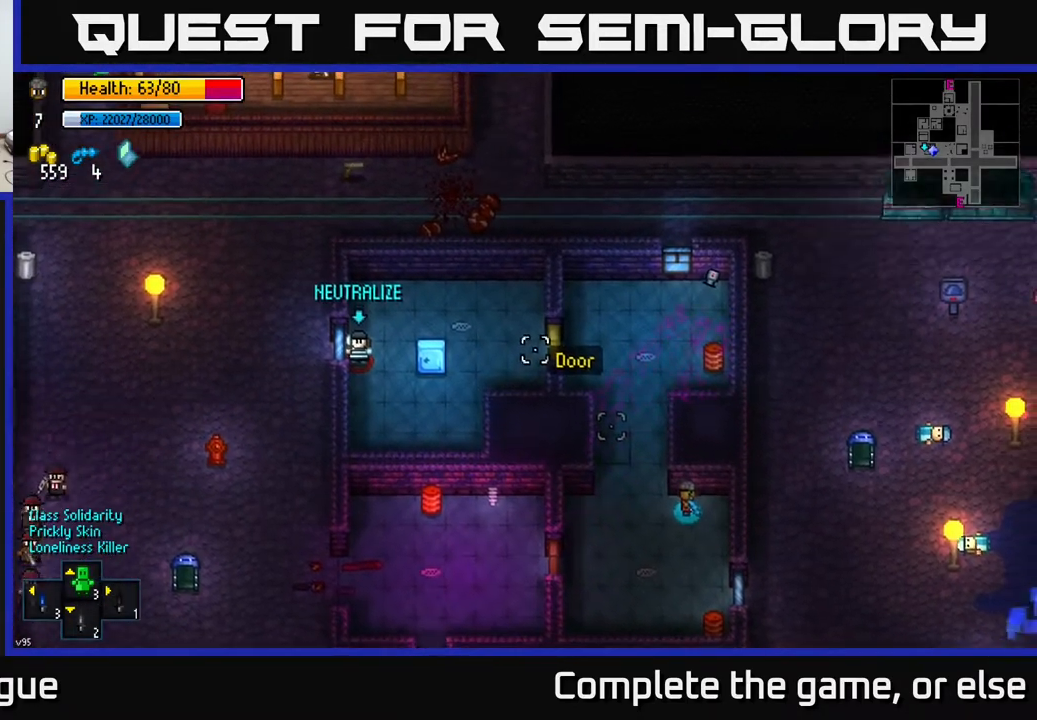
{"buttons": [], "left_stick": "center", "right_stick": "up-left", "events": []}
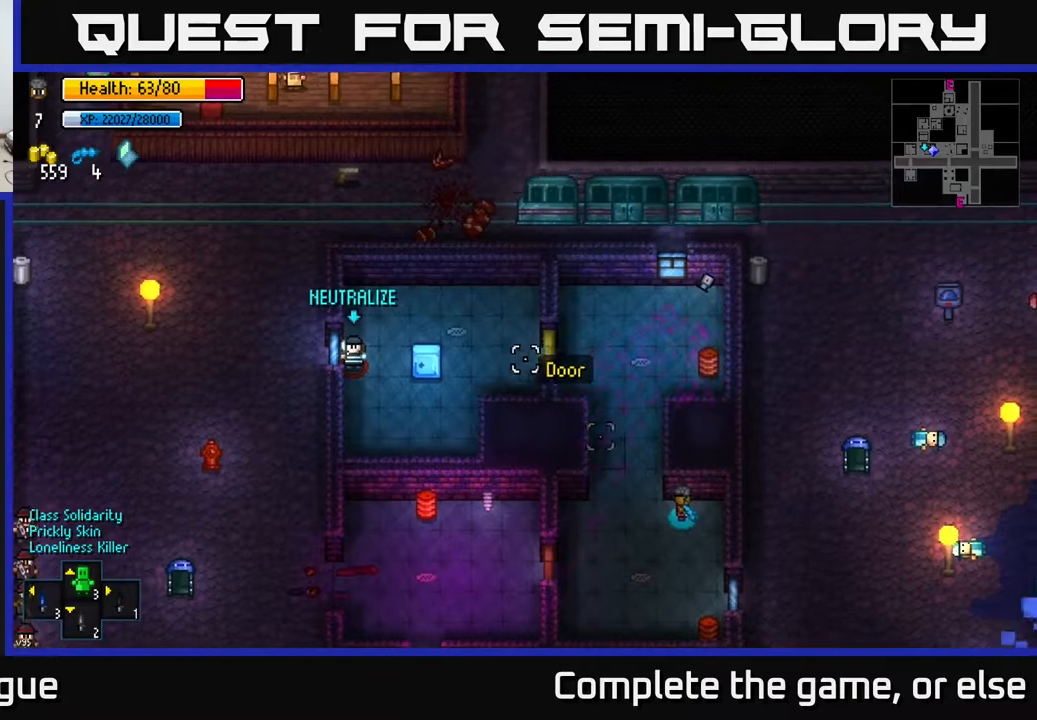
{"buttons": [], "left_stick": "center", "right_stick": "left", "events": [[33, "right_stick", "left"]]}
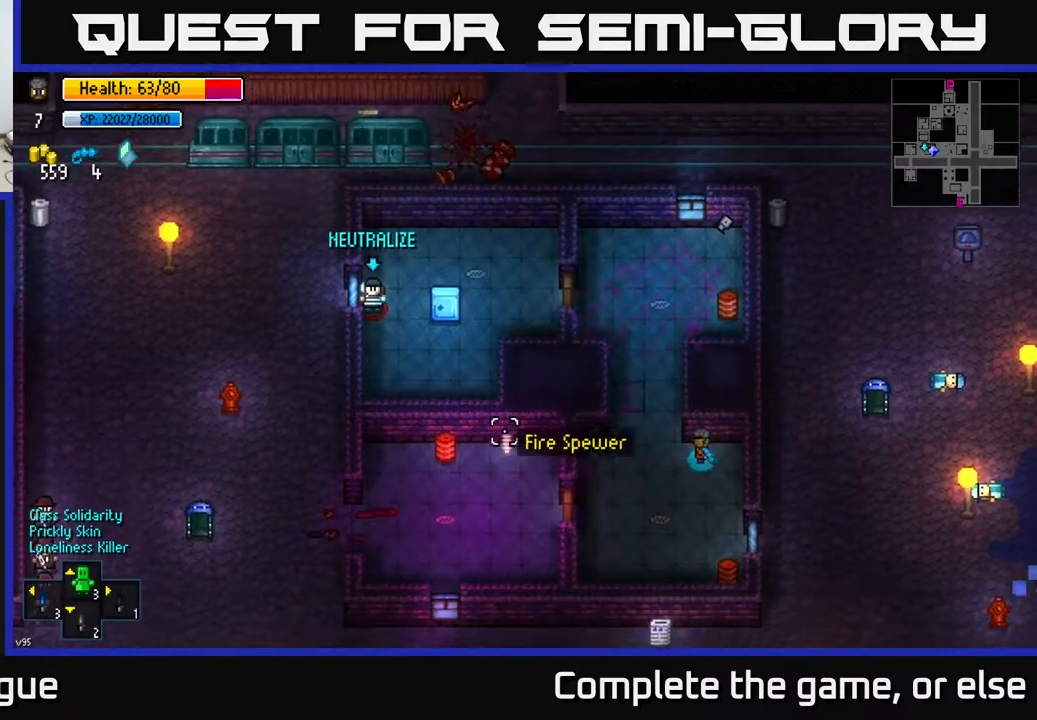
{"buttons": [], "left_stick": "center", "right_stick": "left", "events": []}
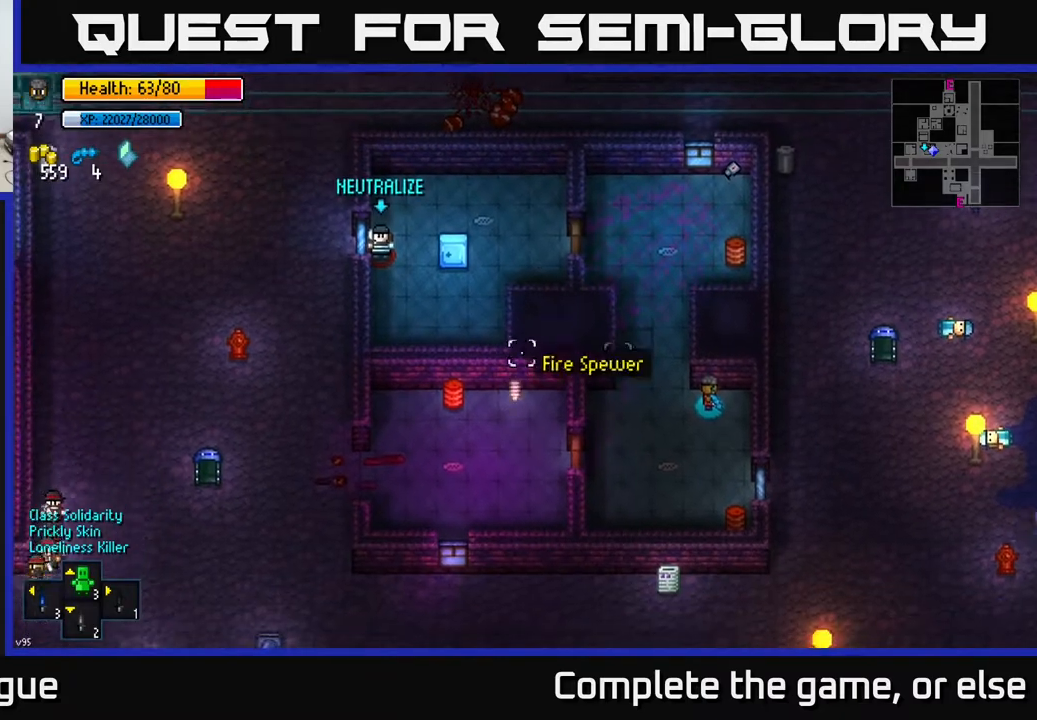
{"buttons": [], "left_stick": "center", "right_stick": "up-left", "events": [[17, "right_stick", "up-left"], [183, "left_stick", "left"], [417, "left_stick", "center"]]}
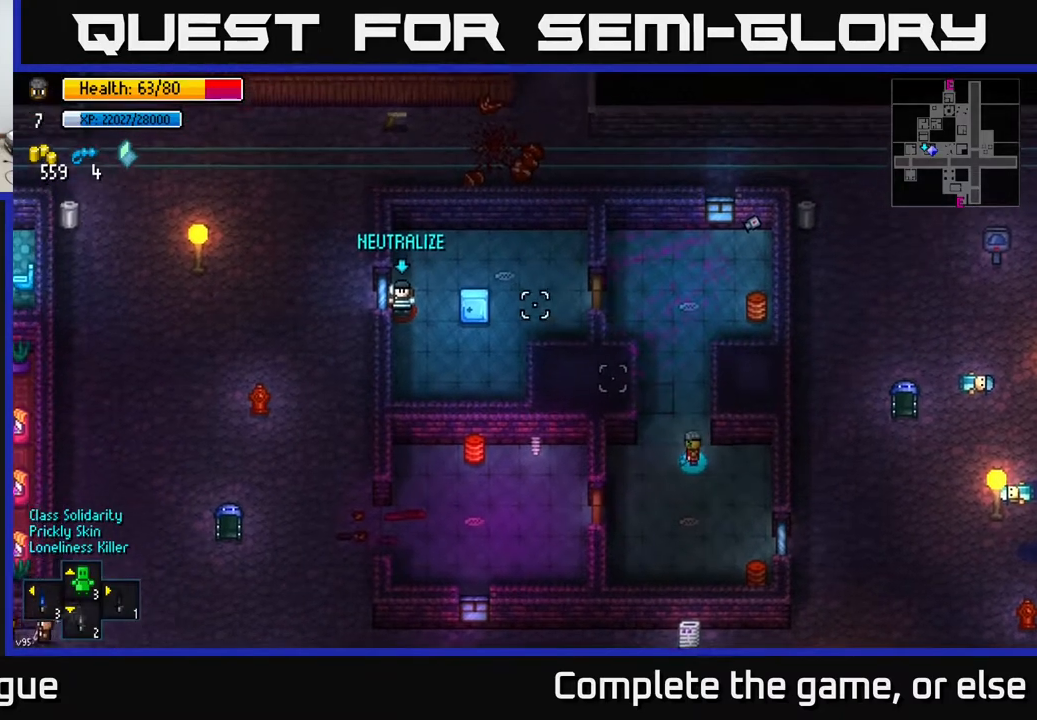
{"buttons": [], "left_stick": "up", "right_stick": "up-left", "events": [[317, "left_stick", "up"]]}
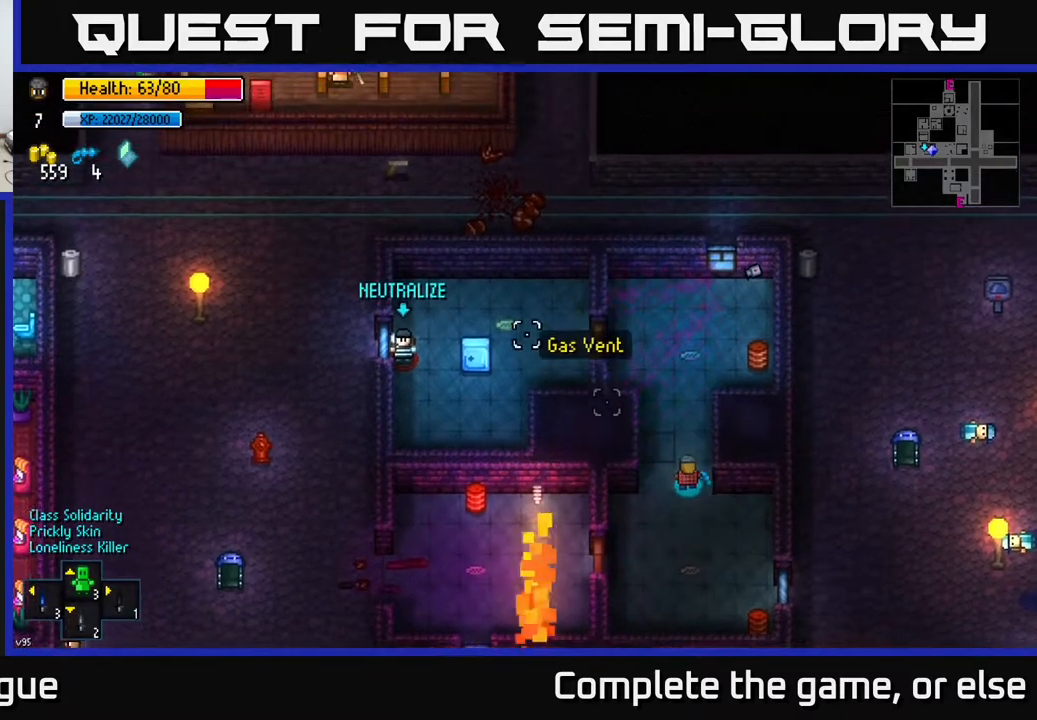
{"buttons": [], "left_stick": "up-right", "right_stick": "left", "events": [[33, "left_stick", "up-right"], [183, "right_stick", "left"]]}
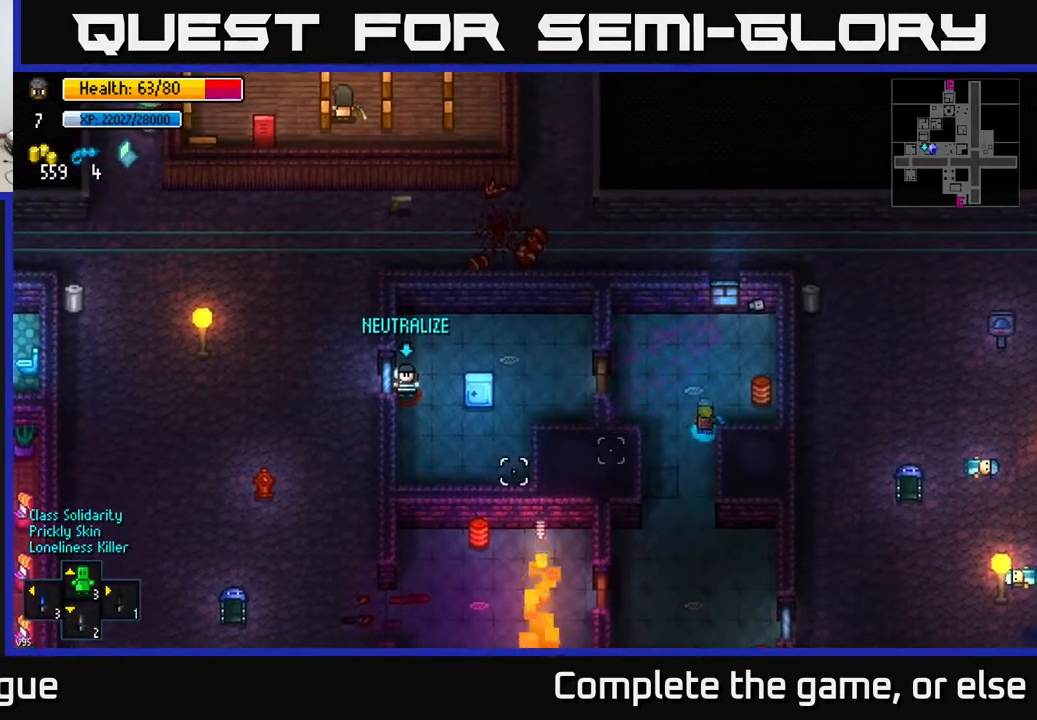
{"buttons": [], "left_stick": "center", "right_stick": "left", "events": [[300, "left_stick", "up"], [483, "left_stick", "center"]]}
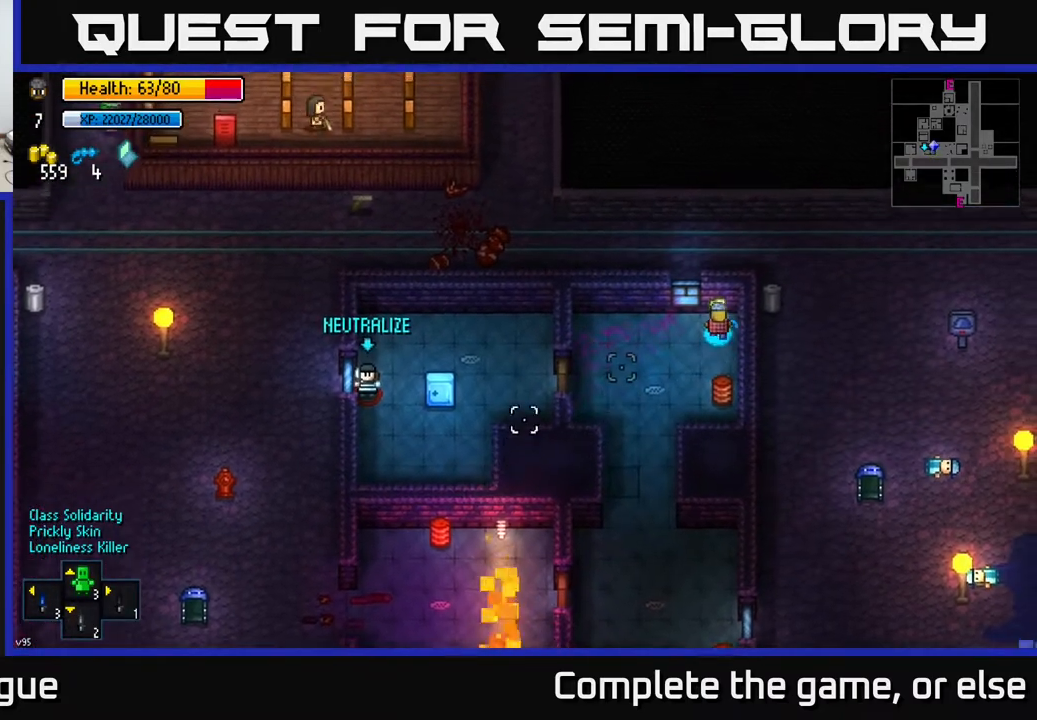
{"buttons": [], "left_stick": "center", "right_stick": "left", "events": [[267, "left_stick", "left"], [350, "left_stick", "center"]]}
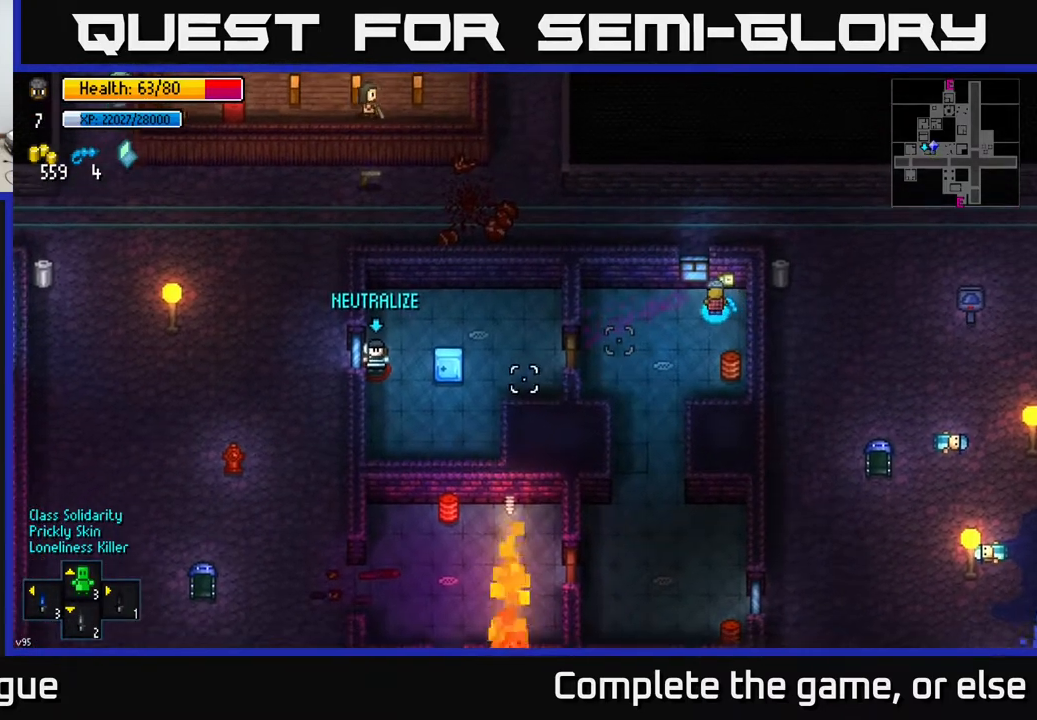
{"buttons": [], "left_stick": "center", "right_stick": "left", "events": []}
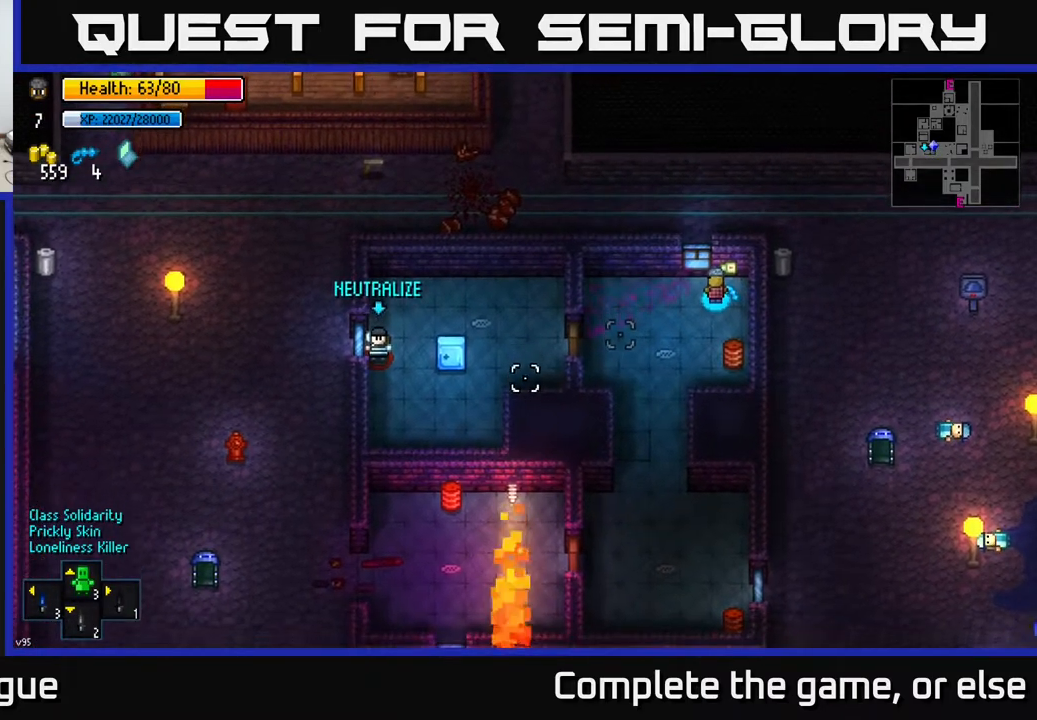
{"buttons": [], "left_stick": "center", "right_stick": "left", "events": []}
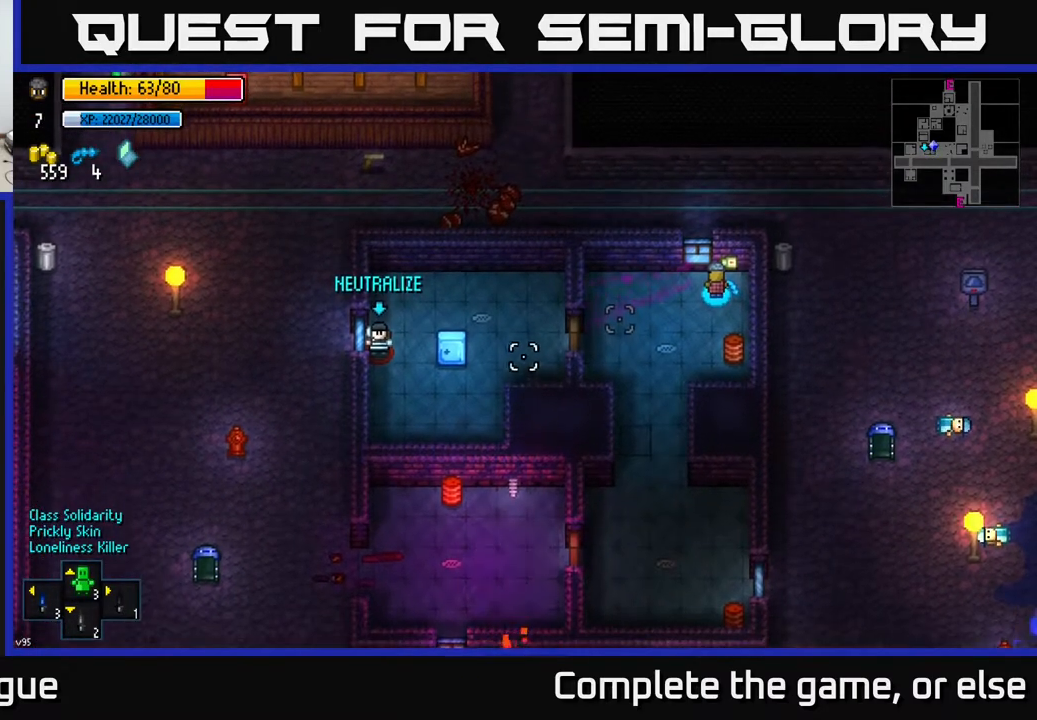
{"buttons": [], "left_stick": "center", "right_stick": "left", "events": []}
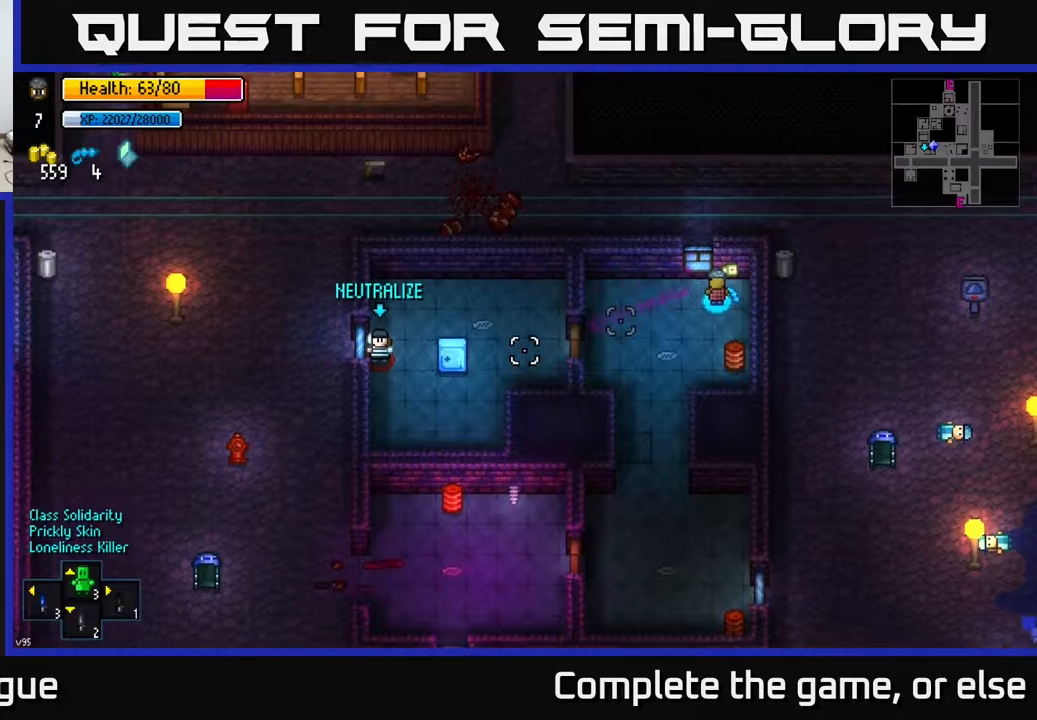
{"buttons": [], "left_stick": "center", "right_stick": "left", "events": []}
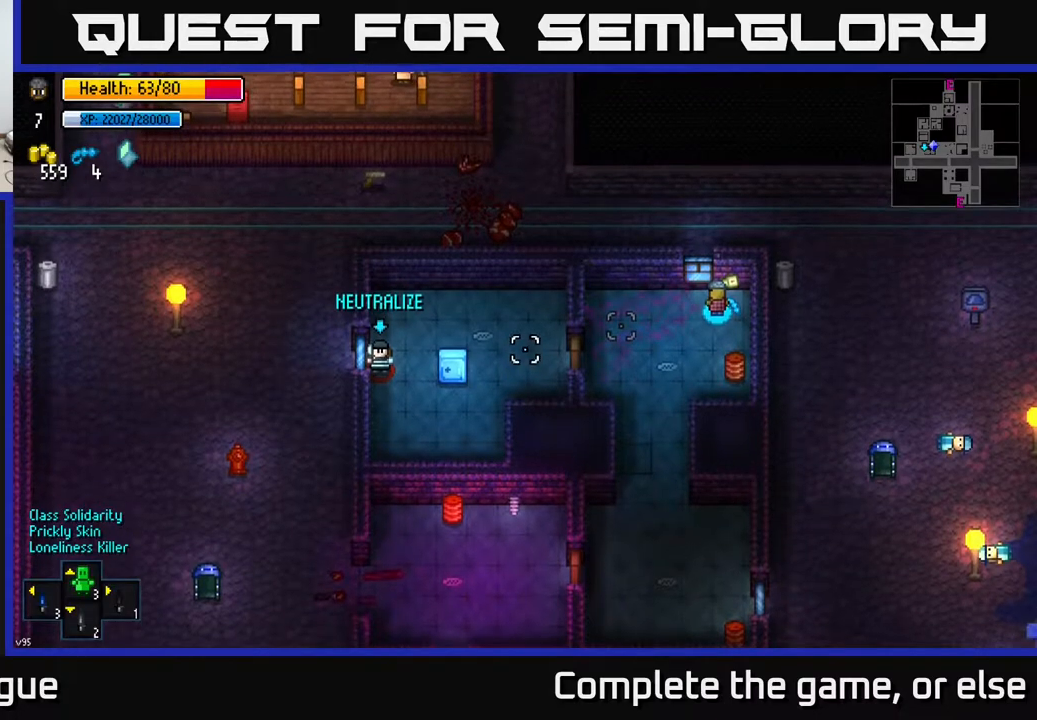
{"buttons": [], "left_stick": "center", "right_stick": "left", "events": []}
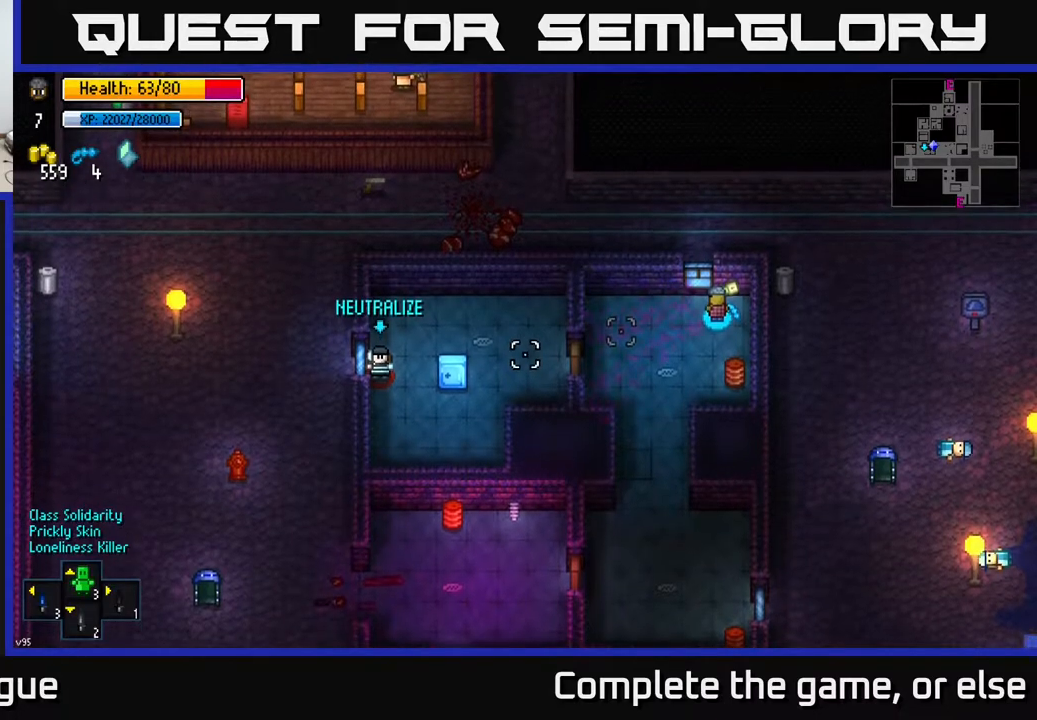
{"buttons": [], "left_stick": "center", "right_stick": "left", "events": []}